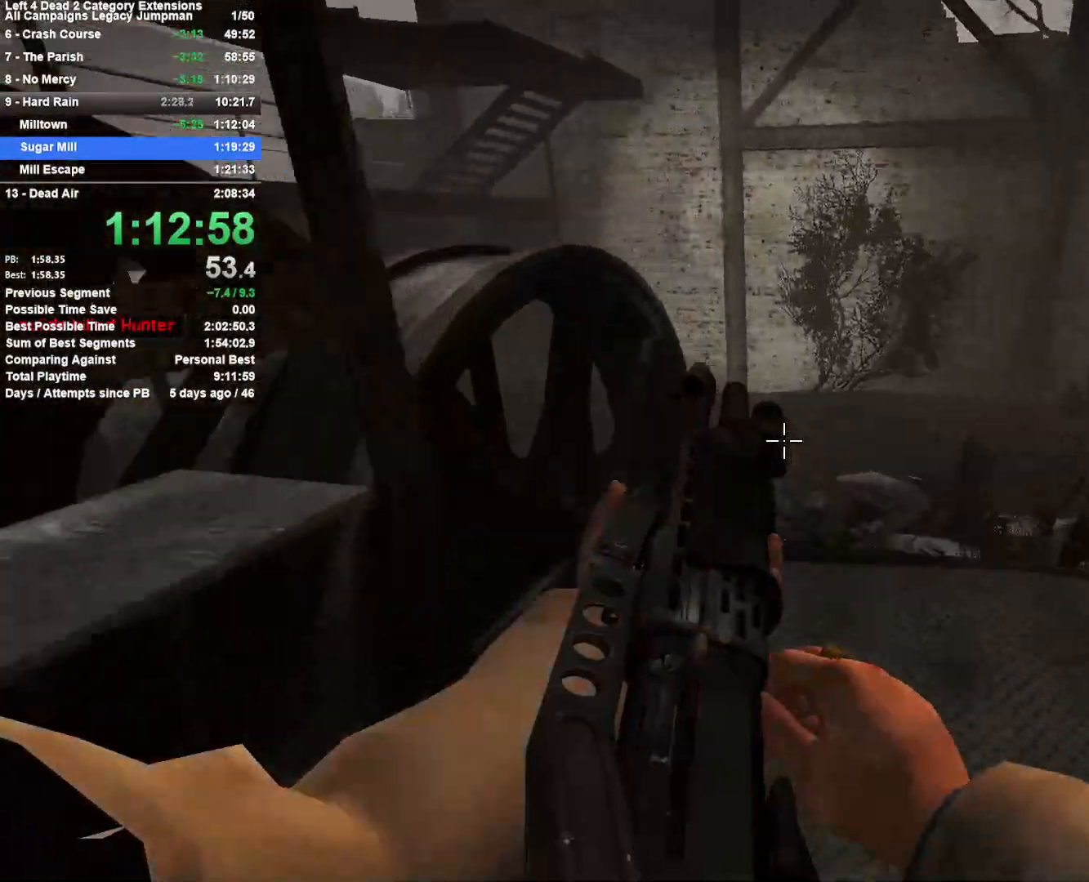
Gameplay with keyboard and mouse; each line is a JSON object with the keys and mouse buttons held at the frame after it. "events" lists presses ("down") and releases ("up") of "1", "2", "3", "4", "5", "a", "alt", "c", "ctrl", "d", "e", "f", "q", "r", "s", "shift", "space", "tab", "v", "w", "x", "z", "mouse_left", "mouse_middle", "mouse_right", "mouse_mb4", "mouse_mb5", "mouse_wheel_up" and "mouse_wheel_down" between this image and that frame as [ms after this image, input, new state], when the widget could be followed in between. "mouse_left", "mouse_middle", "mouse_right", "mouse_mb4", "mouse_mb5", "mouse_wheel_up", "mouse_wheel_down" = the "left", "middle", "right", "mb4", "mb5", "wheel_up", "wheel_down" buttons of the "mouse" list. No other keys are recorded. Mouse movement is not recorded.
{"keys": ["a", "space"], "mouse": [], "events": [[133, "space", "up"], [133, "w", "up"], [233, "a", "down"], [367, "space", "down"]]}
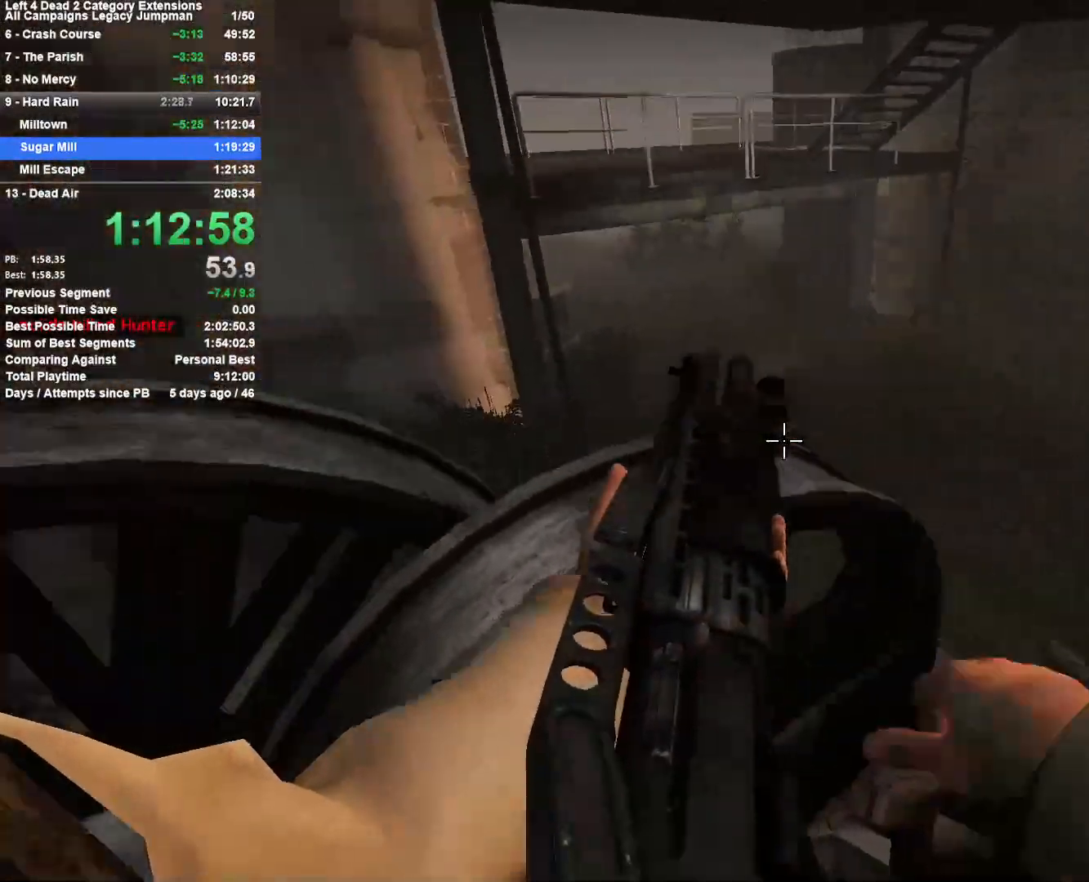
{"keys": ["a"], "mouse": [], "events": [[50, "space", "up"], [150, "s", "down"], [250, "s", "up"]]}
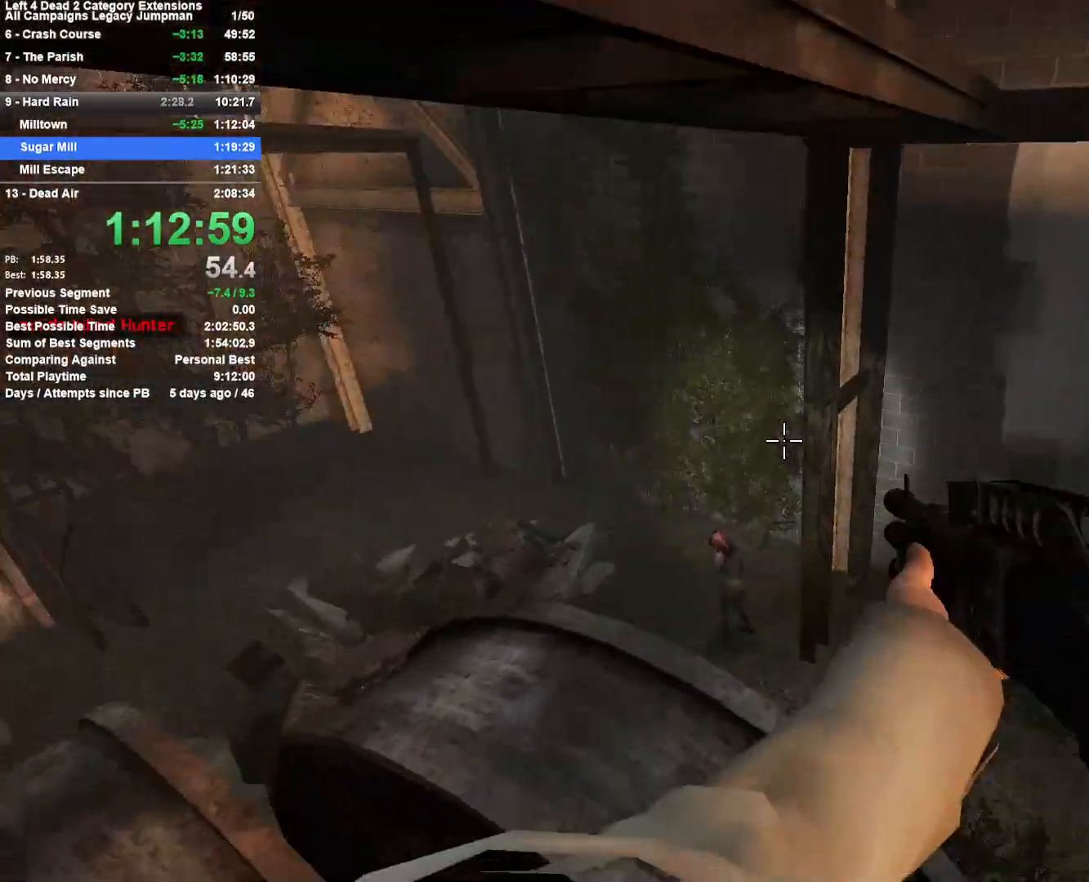
{"keys": ["space", "w"], "mouse": [], "events": [[67, "w", "down"], [117, "a", "up"], [217, "d", "down"], [350, "d", "up"], [400, "space", "down"]]}
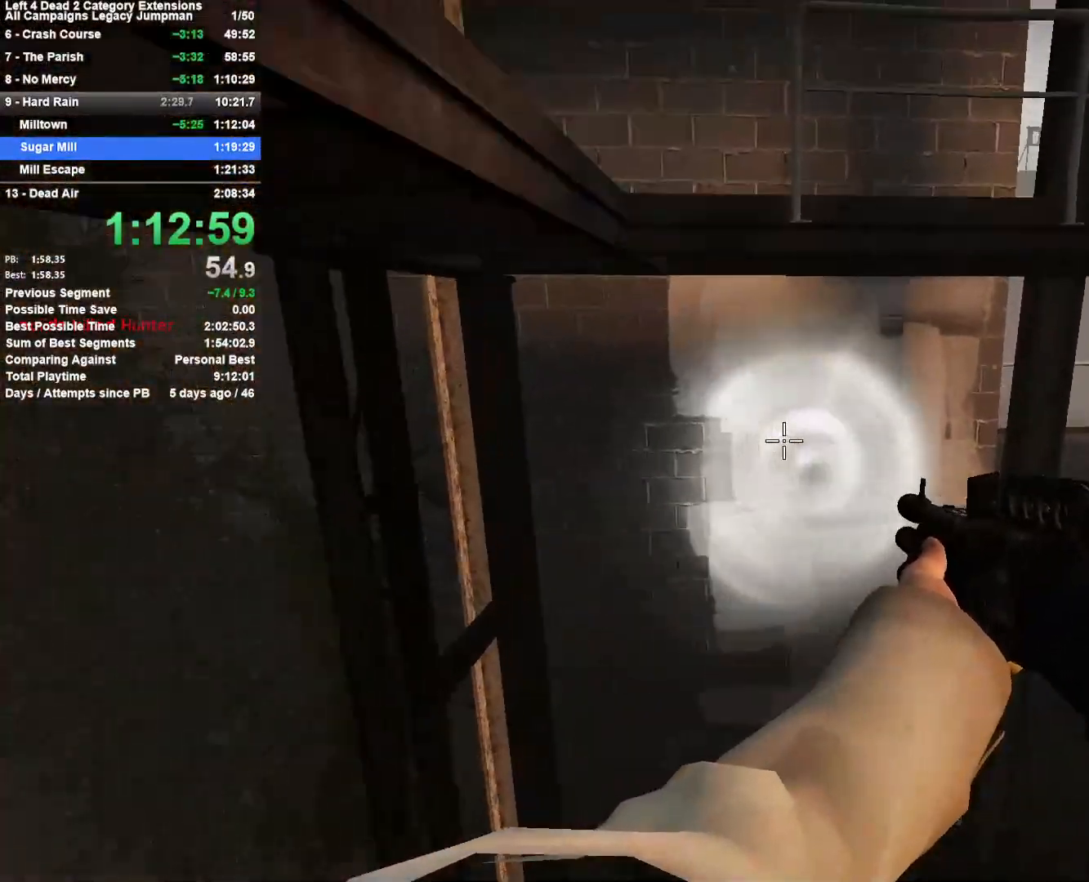
{"keys": ["a", "shift", "space"], "mouse": [], "events": [[33, "space", "up"], [33, "w", "up"], [233, "a", "down"], [233, "space", "down"], [283, "shift", "down"]]}
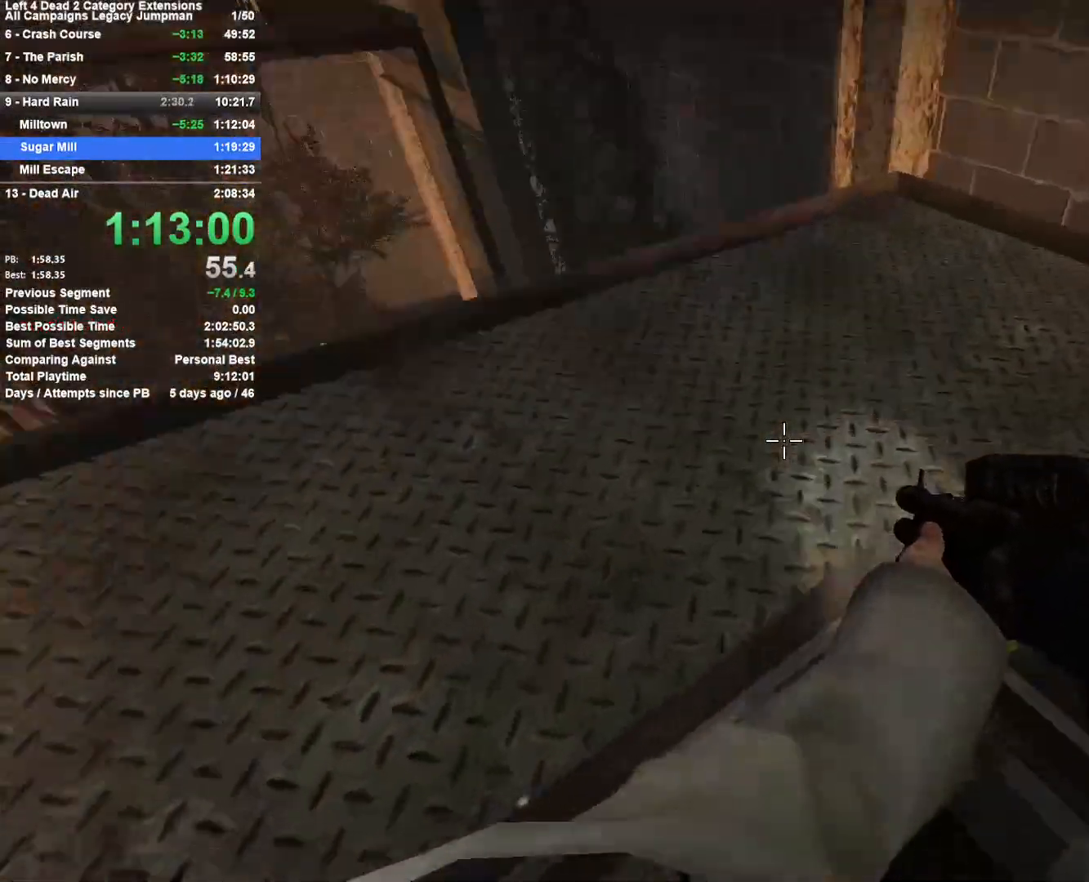
{"keys": ["d"], "mouse": [], "events": [[50, "space", "up"], [100, "shift", "up"], [100, "w", "down"], [150, "mouse_left", "down"], [150, "space", "down"], [200, "mouse_right", "down"], [250, "space", "up"], [250, "w", "up"], [300, "mouse_left", "up"], [333, "mouse_right", "up"], [333, "w", "down"], [383, "a", "up"], [383, "d", "down"], [483, "w", "up"]]}
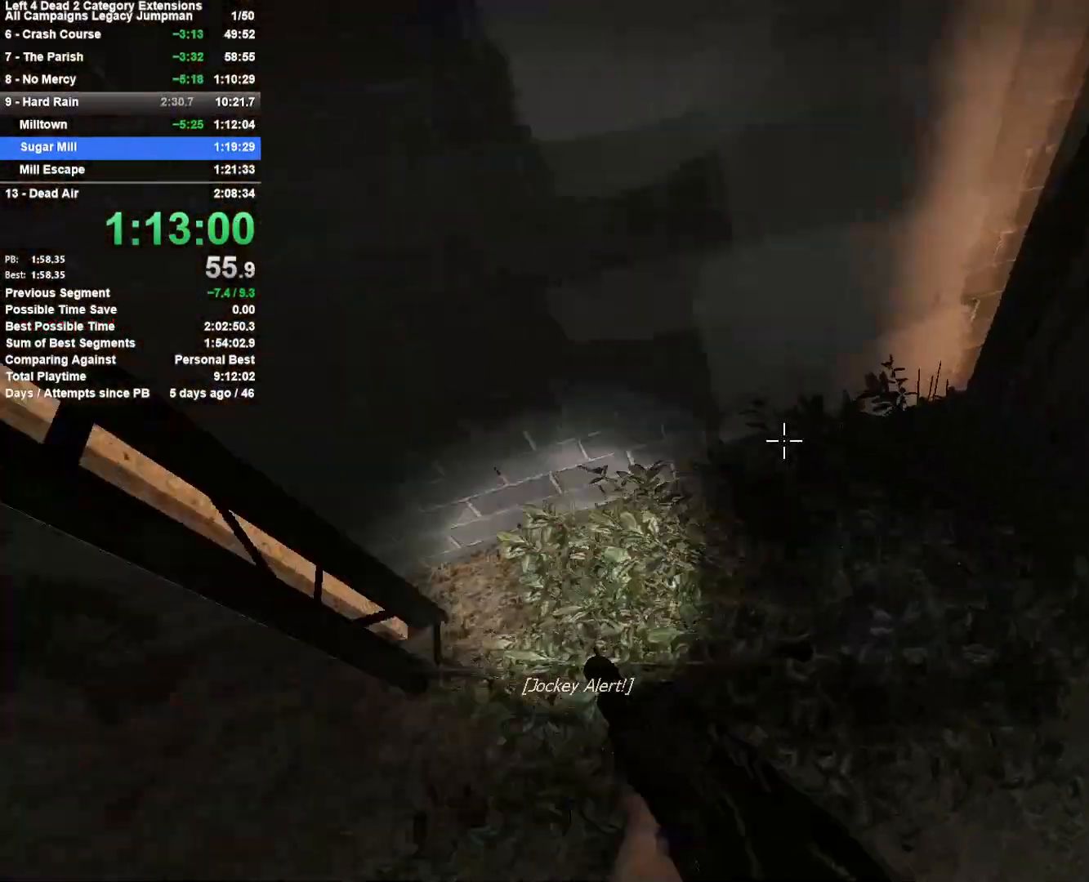
{"keys": ["w"], "mouse": [], "events": [[33, "w", "down"], [167, "d", "up"]]}
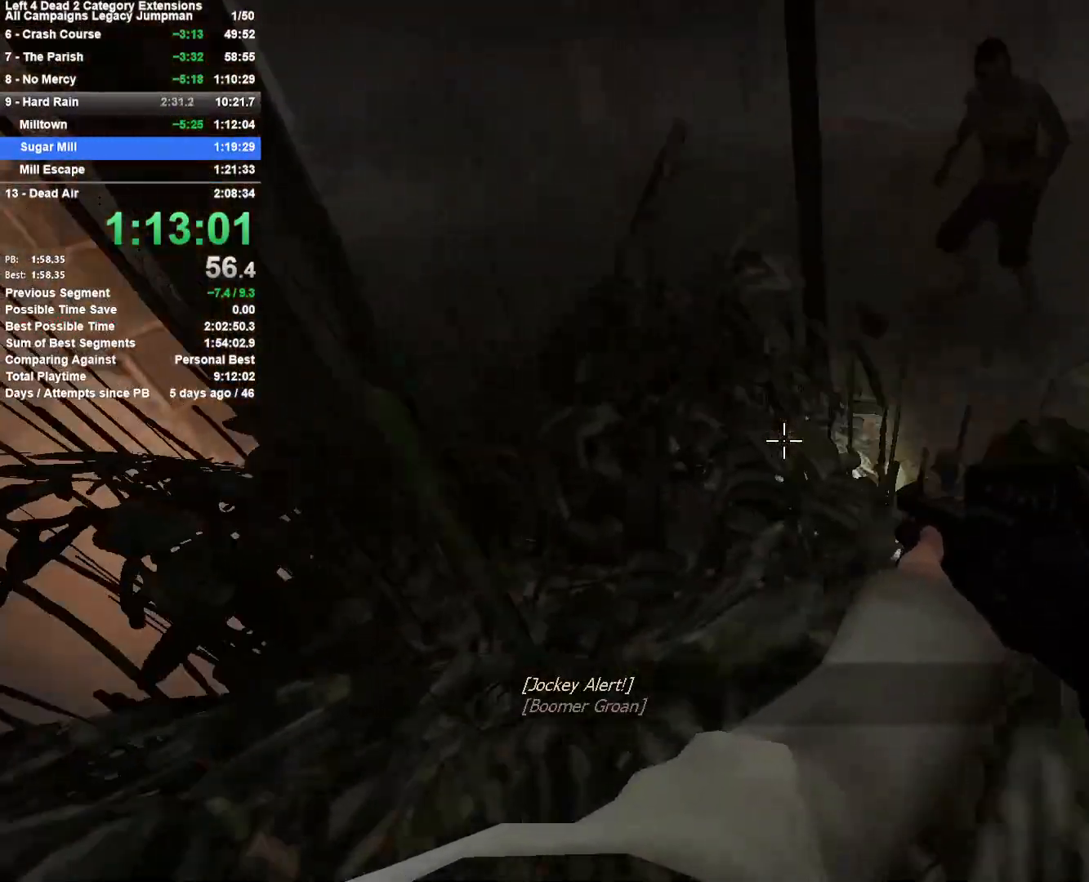
{"keys": ["d", "w"], "mouse": ["left"], "events": [[33, "d", "down"], [33, "w", "up"], [83, "a", "down"], [83, "d", "up"], [83, "w", "down"], [283, "mouse_left", "down"], [417, "a", "up"], [417, "d", "down"]]}
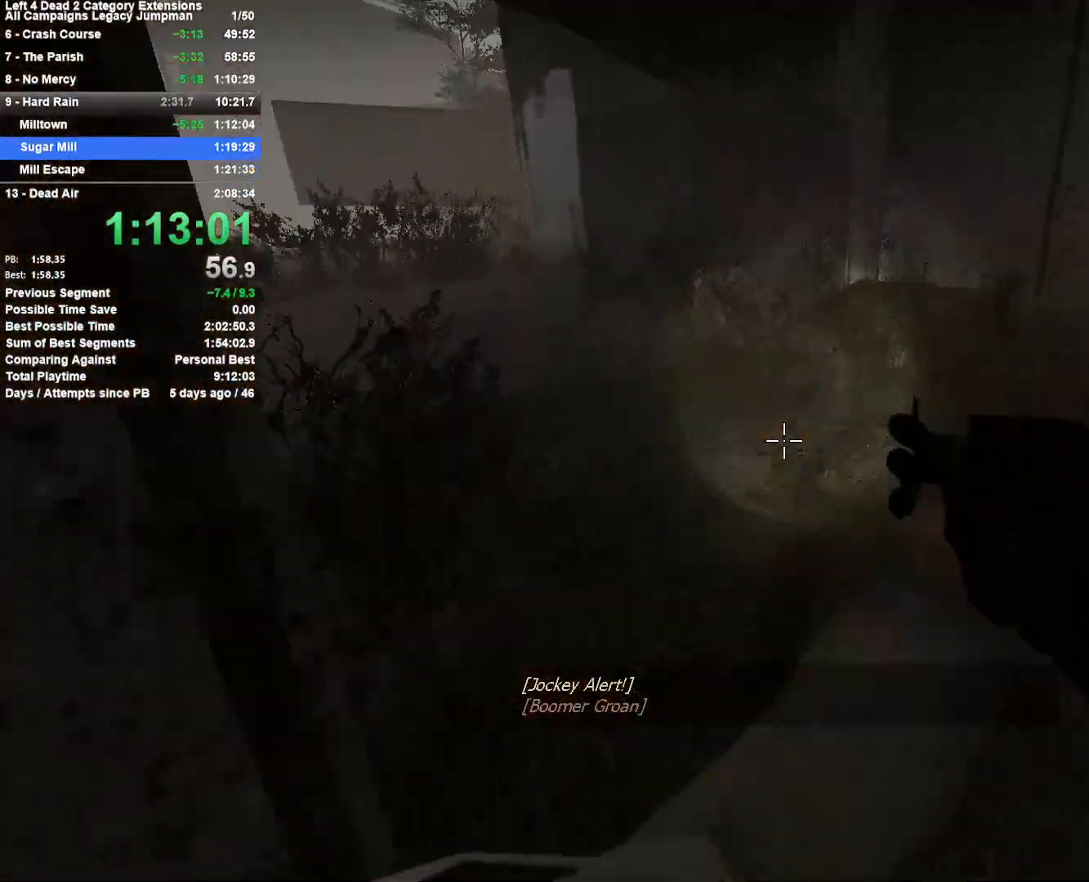
{"keys": ["a", "w"], "mouse": [], "events": [[17, "mouse_left", "up"], [250, "a", "down"], [250, "d", "up"]]}
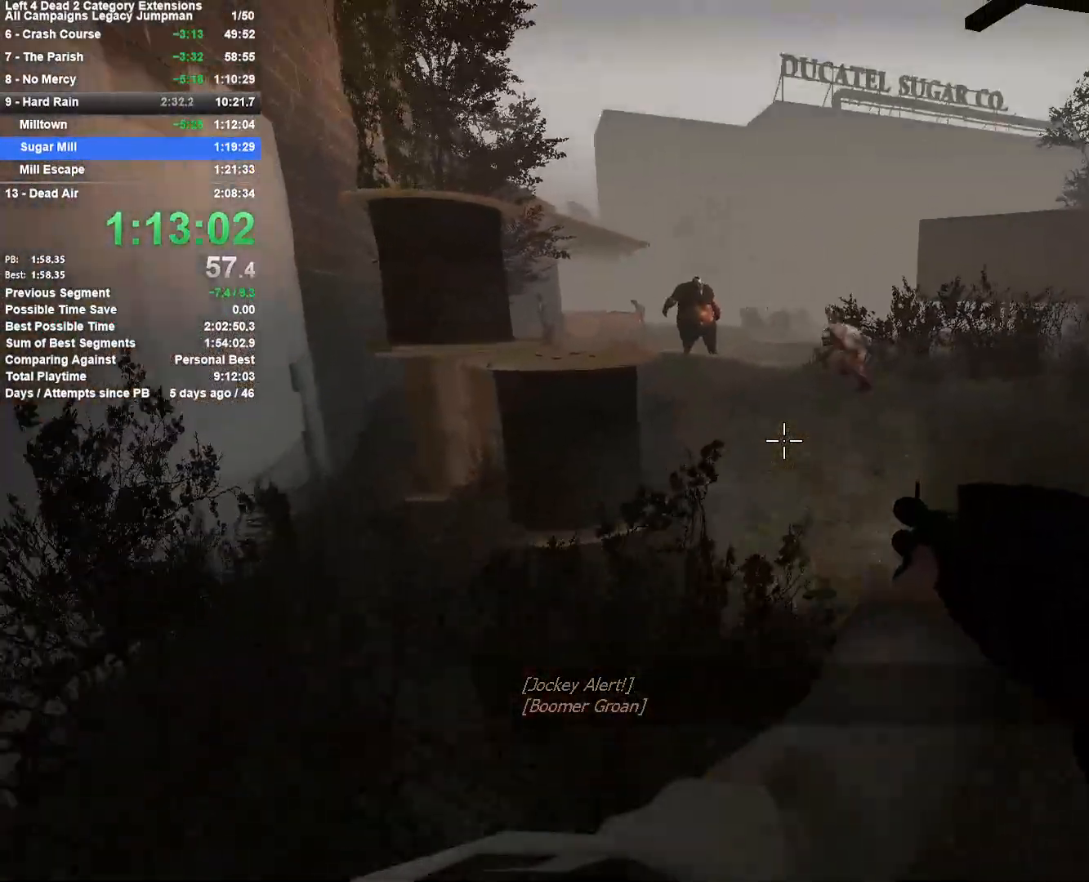
{"keys": ["d", "s"], "mouse": ["left"], "events": [[217, "a", "up"], [217, "mouse_left", "down"], [217, "w", "up"], [267, "d", "down"], [300, "s", "down"], [350, "mouse_left", "up"], [400, "mouse_left", "down"]]}
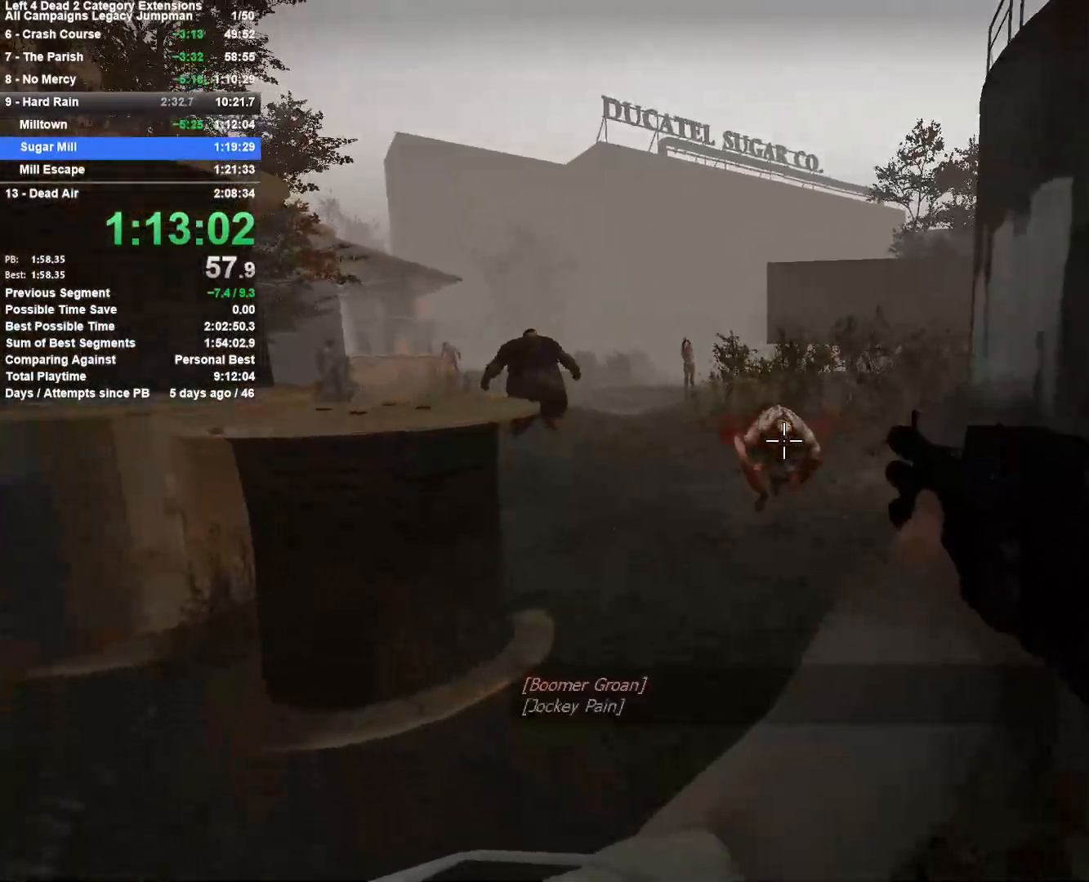
{"keys": ["a", "s"], "mouse": [], "events": [[50, "mouse_left", "up"], [83, "mouse_left", "down"], [133, "d", "up"], [183, "a", "down"], [233, "mouse_left", "up"], [283, "a", "up"], [283, "d", "down"], [283, "mouse_left", "down"], [317, "a", "down"], [367, "d", "up"], [417, "mouse_left", "up"]]}
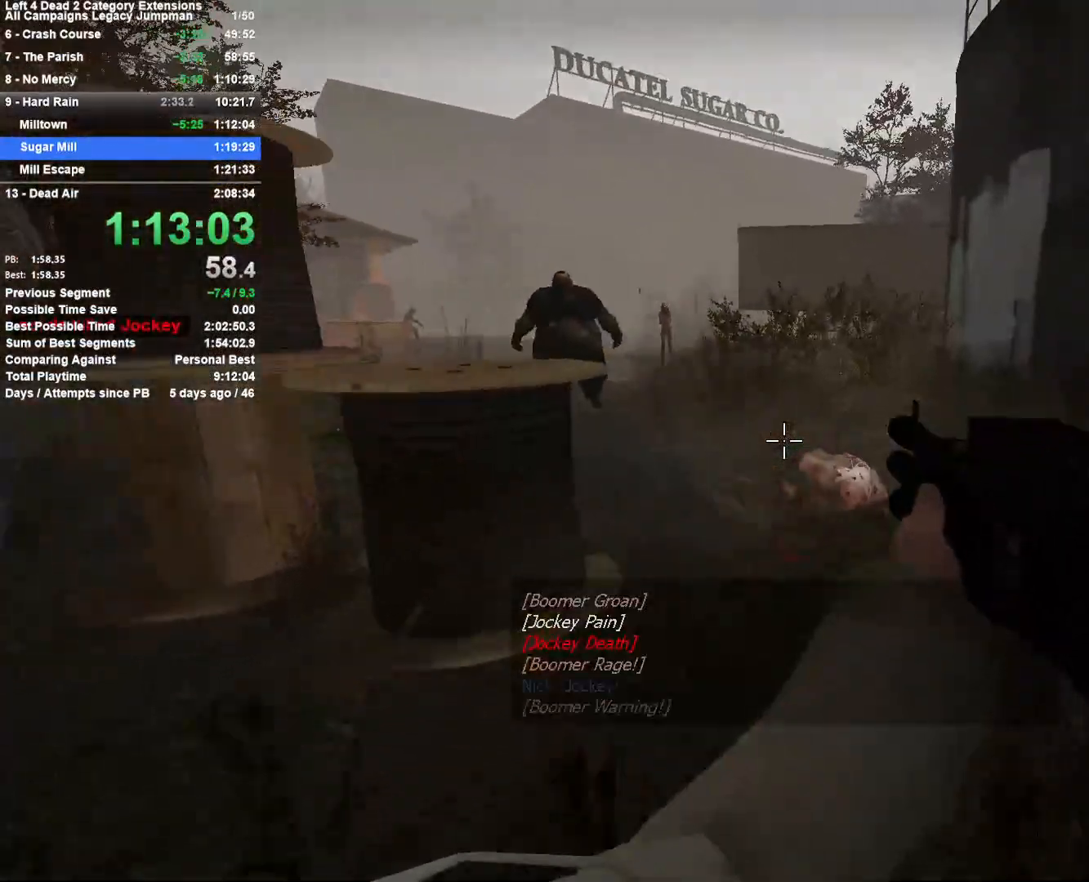
{"keys": ["a", "d"], "mouse": [], "events": [[17, "d", "down"], [100, "a", "up"], [100, "d", "up"], [150, "d", "down"], [200, "mouse_left", "down"], [333, "mouse_left", "up"], [333, "s", "up"], [483, "a", "down"]]}
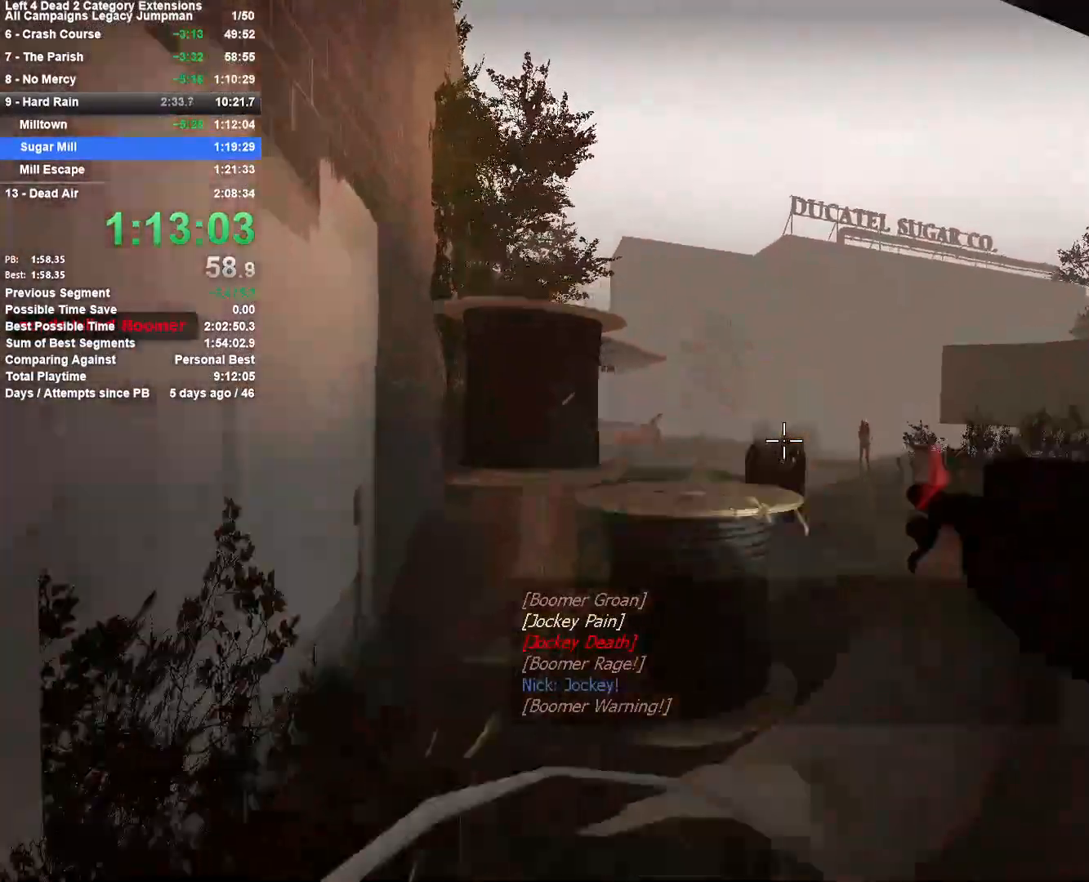
{"keys": ["w"], "mouse": [], "events": [[33, "d", "up"], [33, "mouse_left", "down"], [167, "mouse_right", "down"], [217, "mouse_left", "up"], [317, "w", "down"], [450, "a", "up"], [500, "mouse_right", "up"]]}
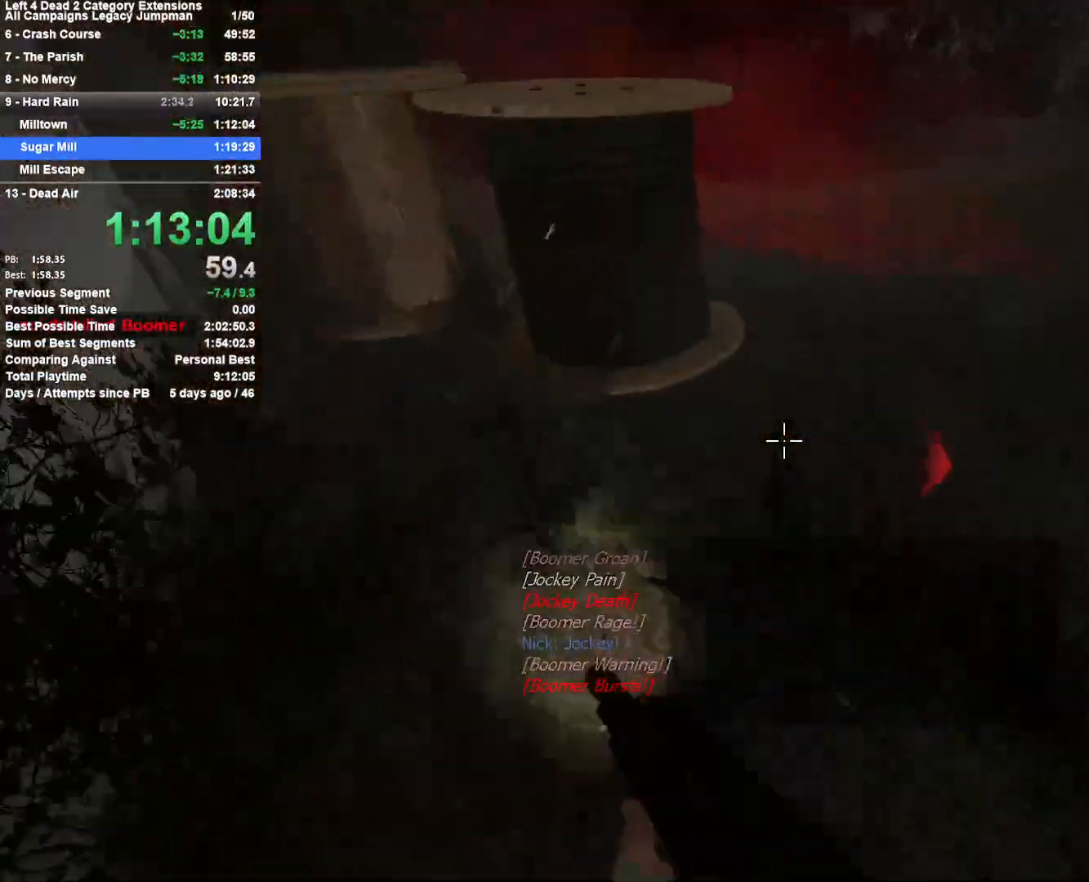
{"keys": ["r", "w"], "mouse": ["right"], "events": [[417, "mouse_right", "down"], [467, "r", "down"]]}
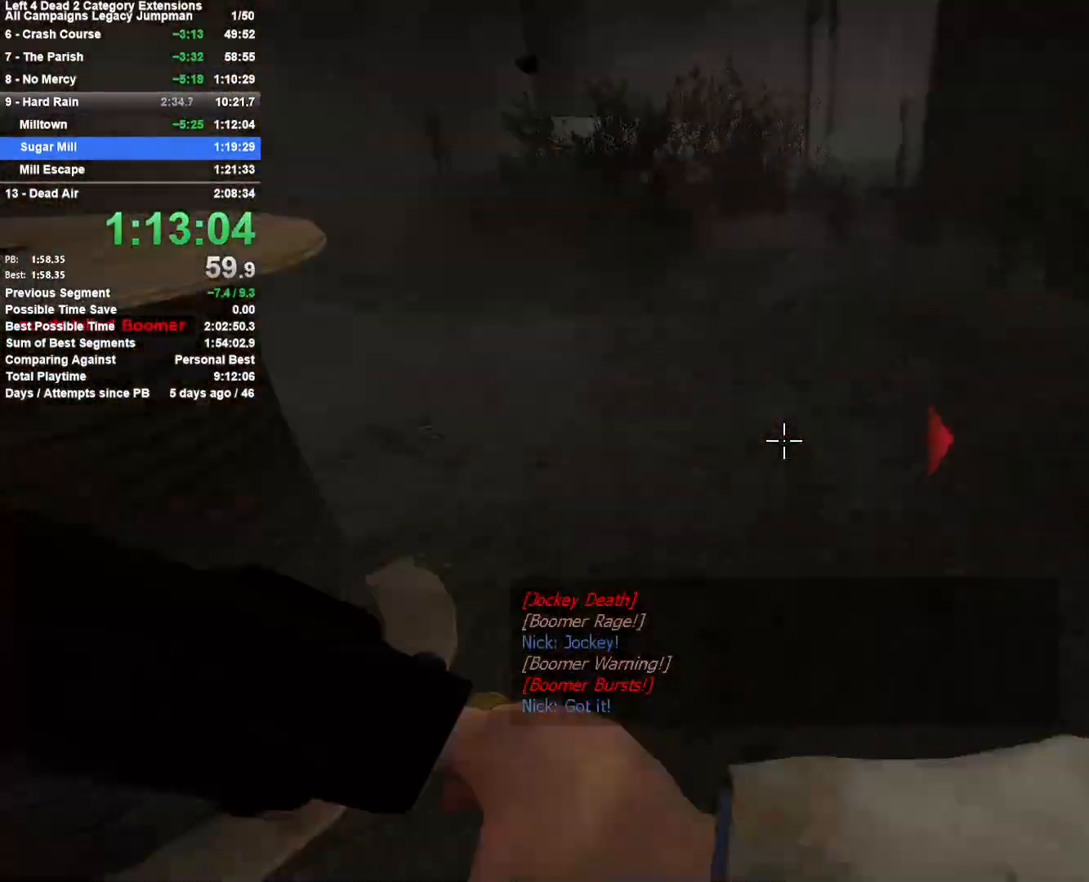
{"keys": ["w"], "mouse": [], "events": [[50, "mouse_right", "up"], [50, "r", "up"]]}
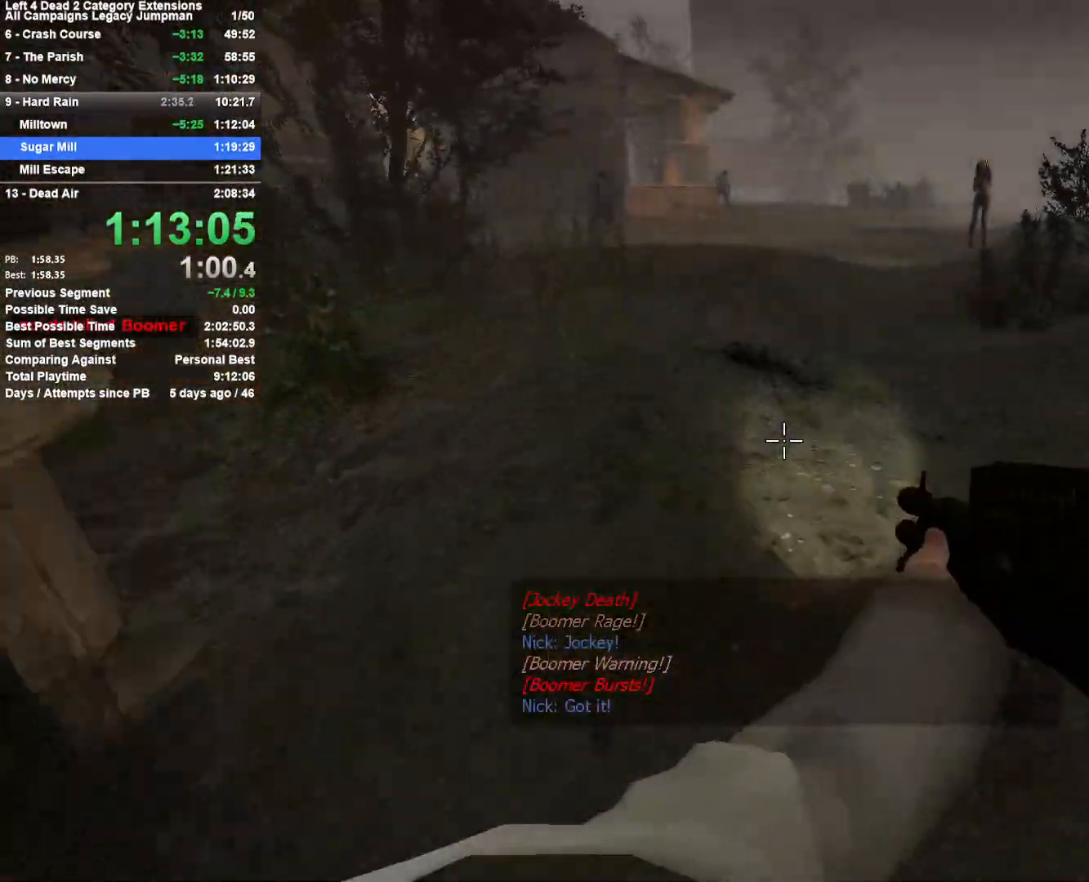
{"keys": ["w"], "mouse": [], "events": [[33, "a", "down"], [267, "a", "up"], [400, "r", "down"], [500, "r", "up"]]}
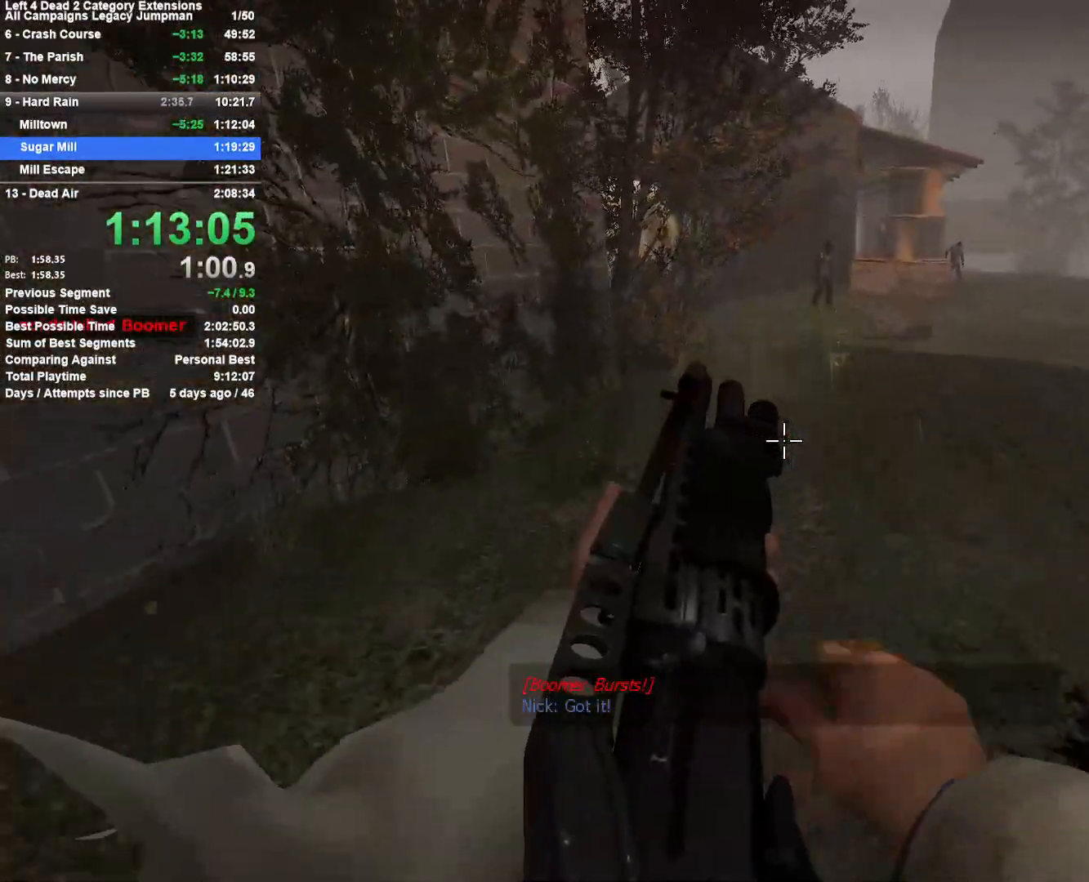
{"keys": ["w"], "mouse": [], "events": []}
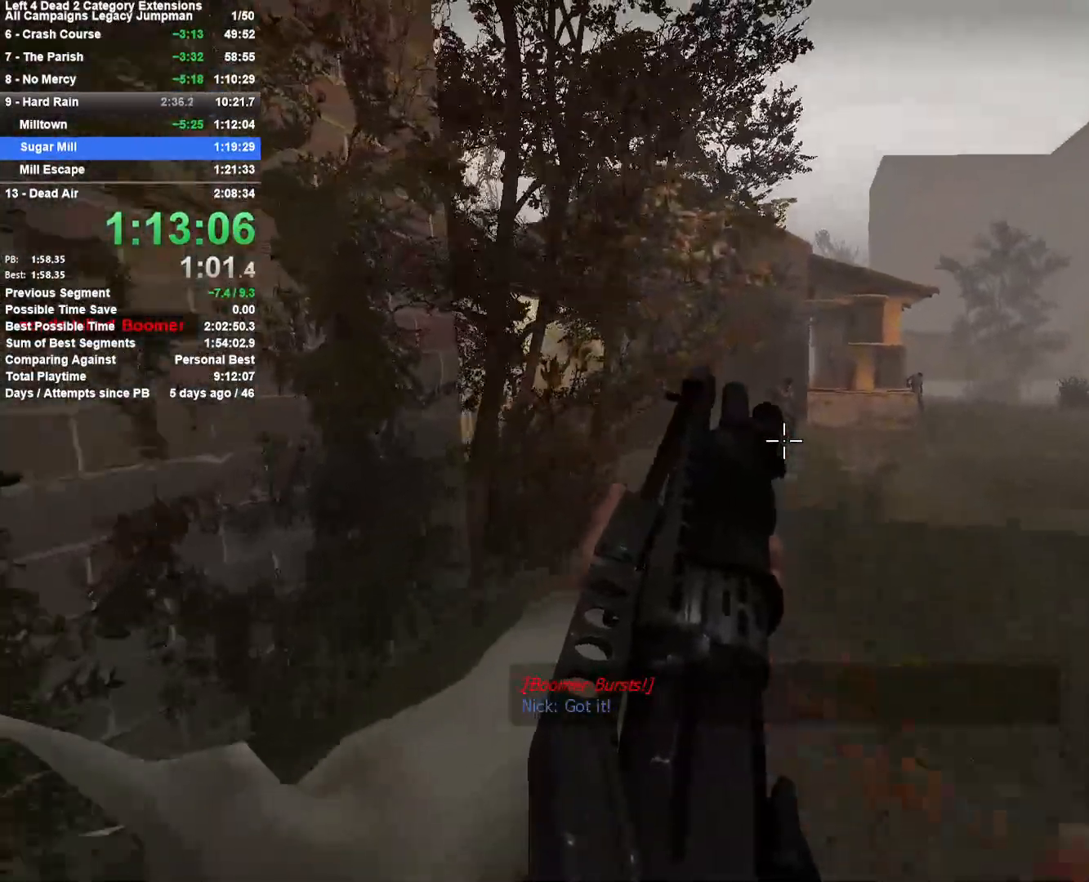
{"keys": ["w"], "mouse": [], "events": [[100, "mouse_left", "down"], [283, "mouse_left", "up"], [333, "d", "down"], [433, "d", "up"]]}
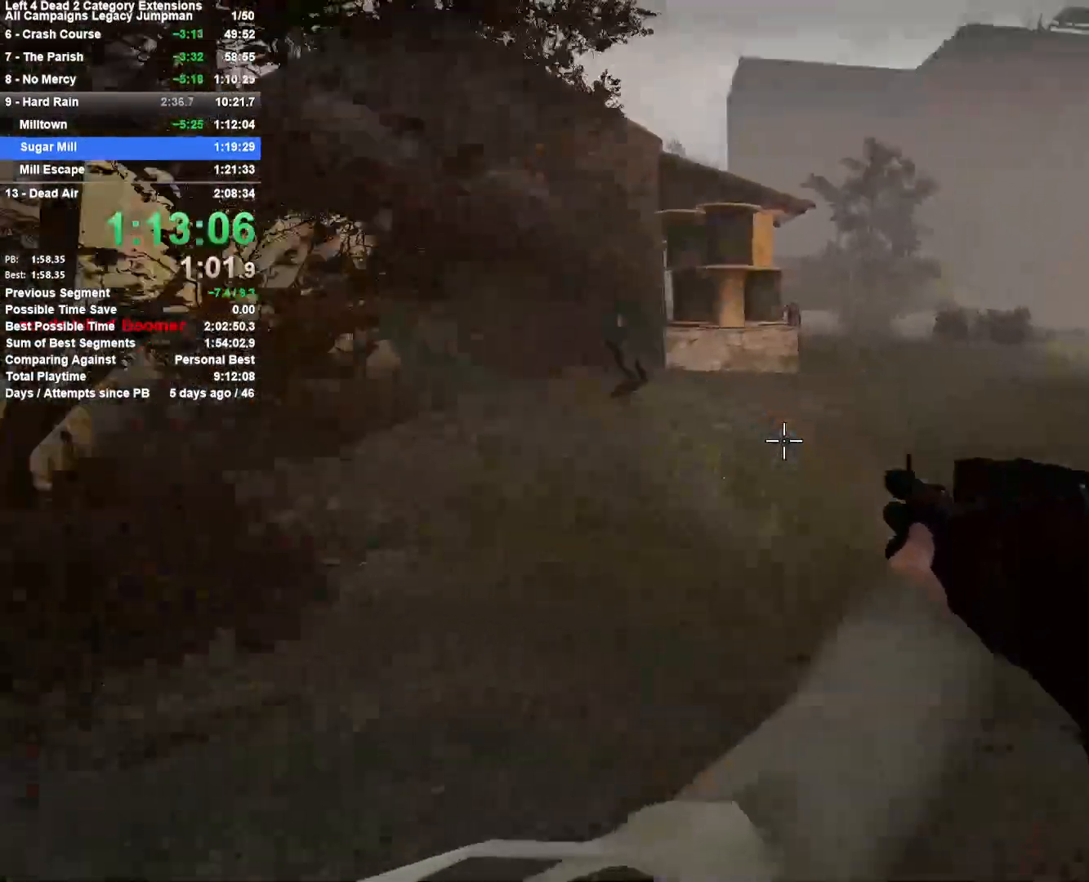
{"keys": ["w"], "mouse": [], "events": [[67, "r", "down"], [217, "r", "up"], [300, "a", "down"], [450, "a", "up"]]}
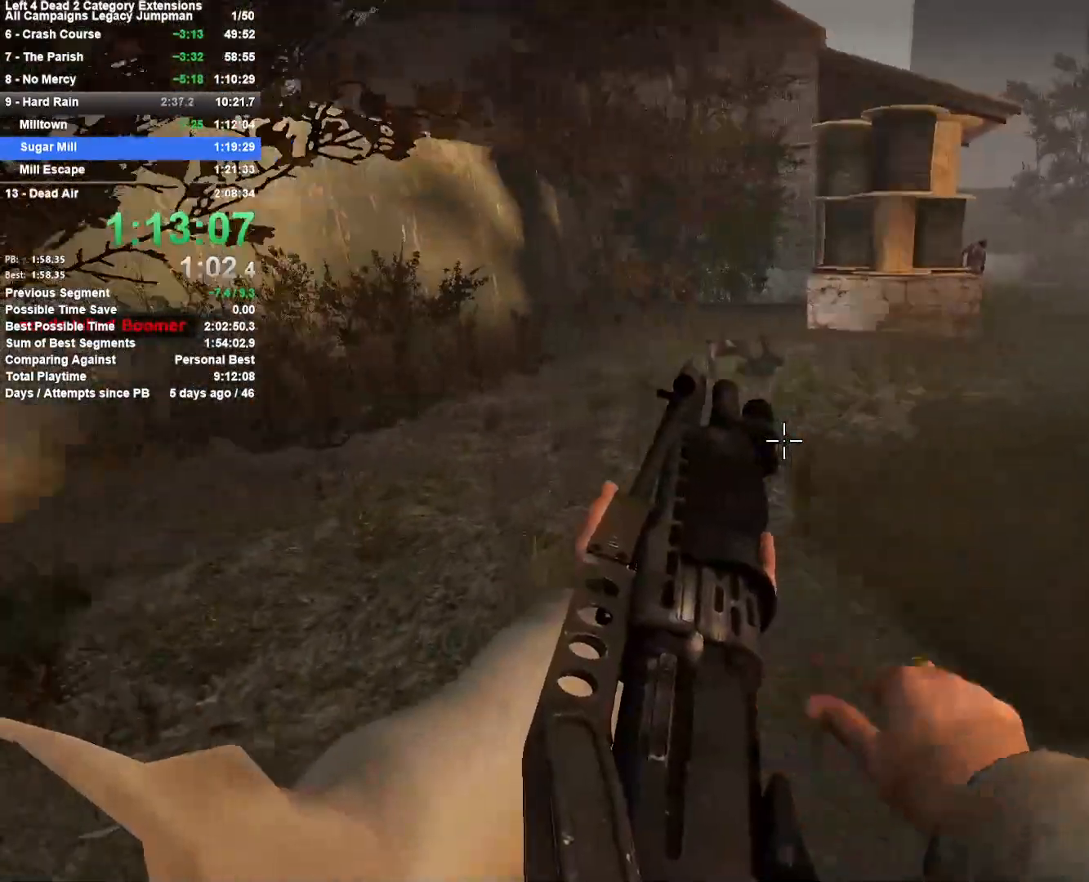
{"keys": ["d"], "mouse": [], "events": [[233, "space", "down"], [367, "d", "down"], [367, "space", "up"], [417, "w", "up"]]}
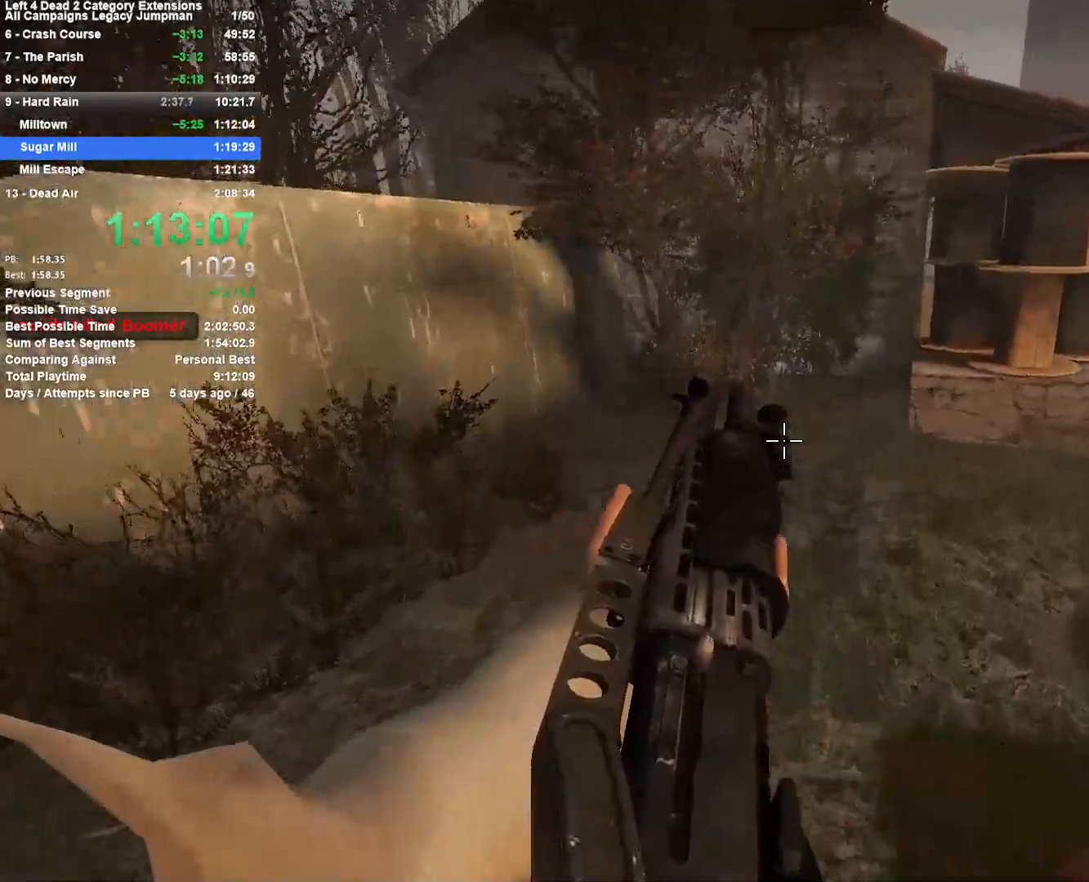
{"keys": ["d"], "mouse": [], "events": [[150, "space", "down"], [383, "space", "up"]]}
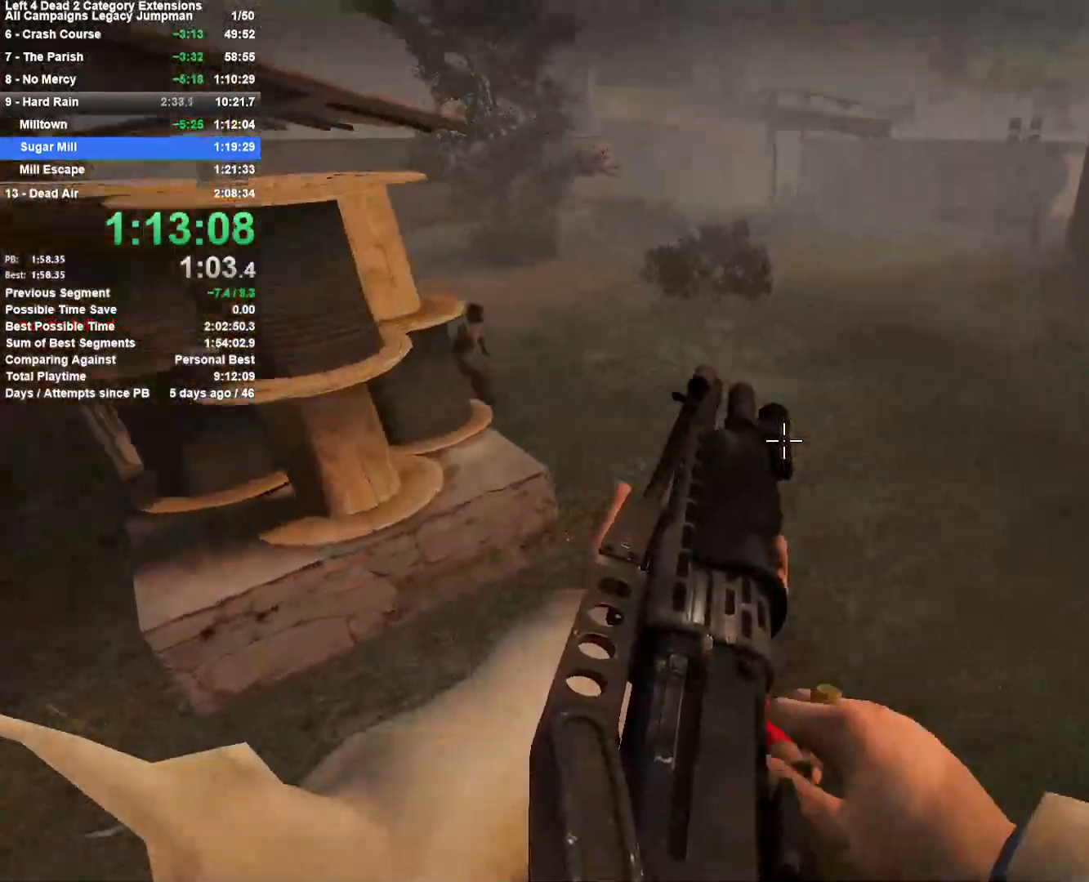
{"keys": ["d", "w"], "mouse": [], "events": [[17, "a", "down"], [17, "d", "up"], [350, "a", "up"], [350, "w", "down"], [400, "d", "down"]]}
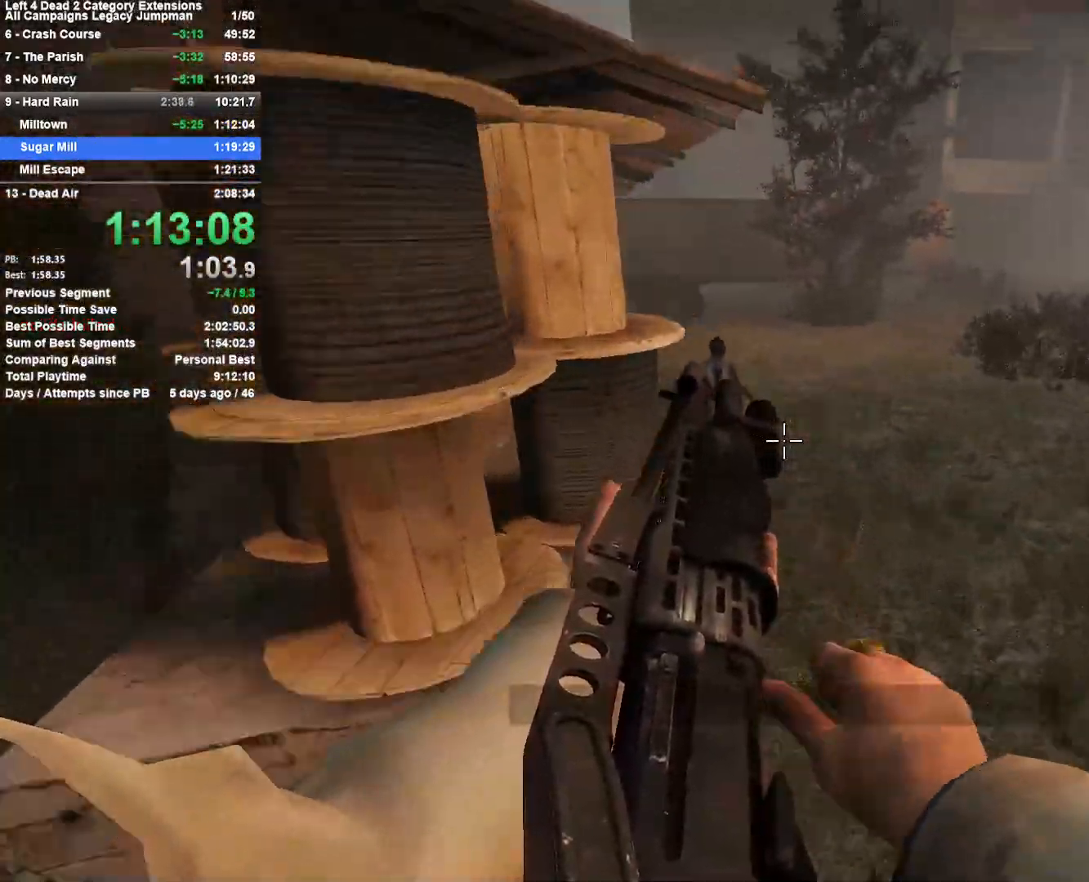
{"keys": ["w"], "mouse": ["left"], "events": [[417, "d", "up"], [417, "mouse_left", "down"]]}
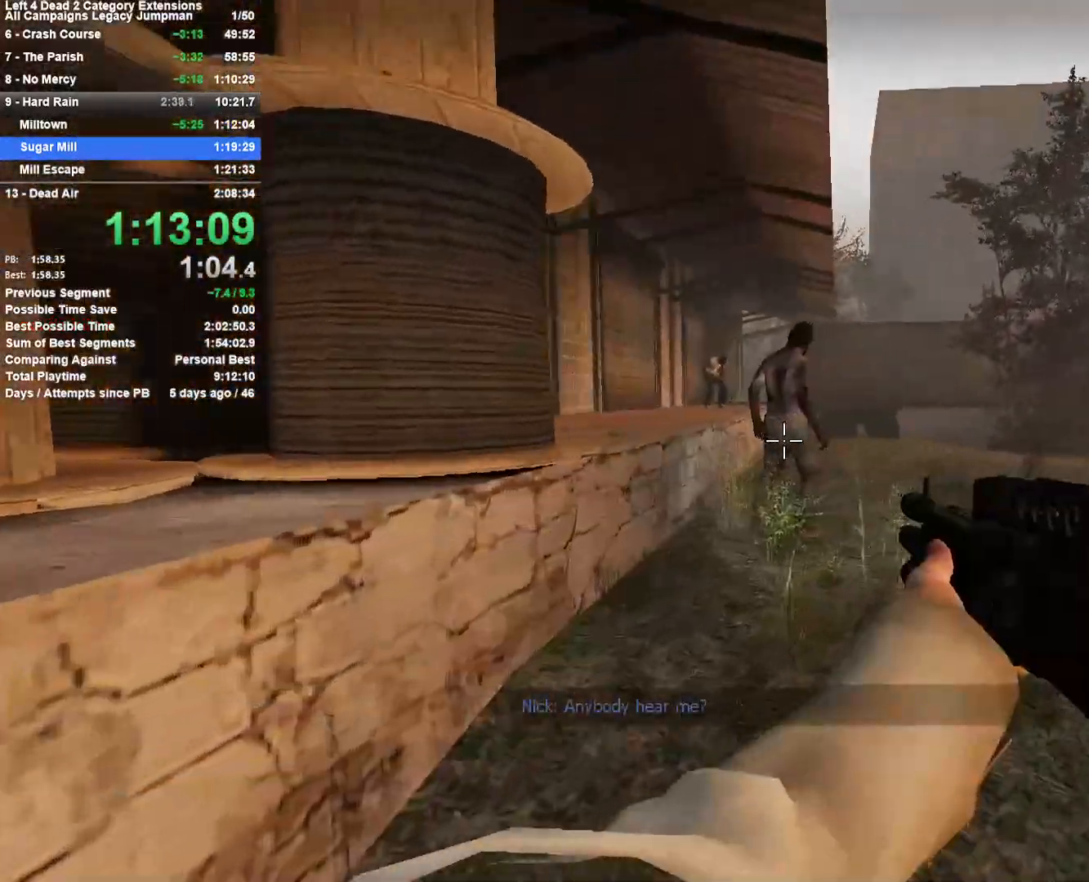
{"keys": ["a"], "mouse": ["right"], "events": [[150, "a", "down"], [200, "mouse_left", "up"], [250, "a", "up"], [250, "r", "down"], [333, "r", "up"], [383, "a", "down"], [433, "mouse_right", "down"], [433, "w", "up"]]}
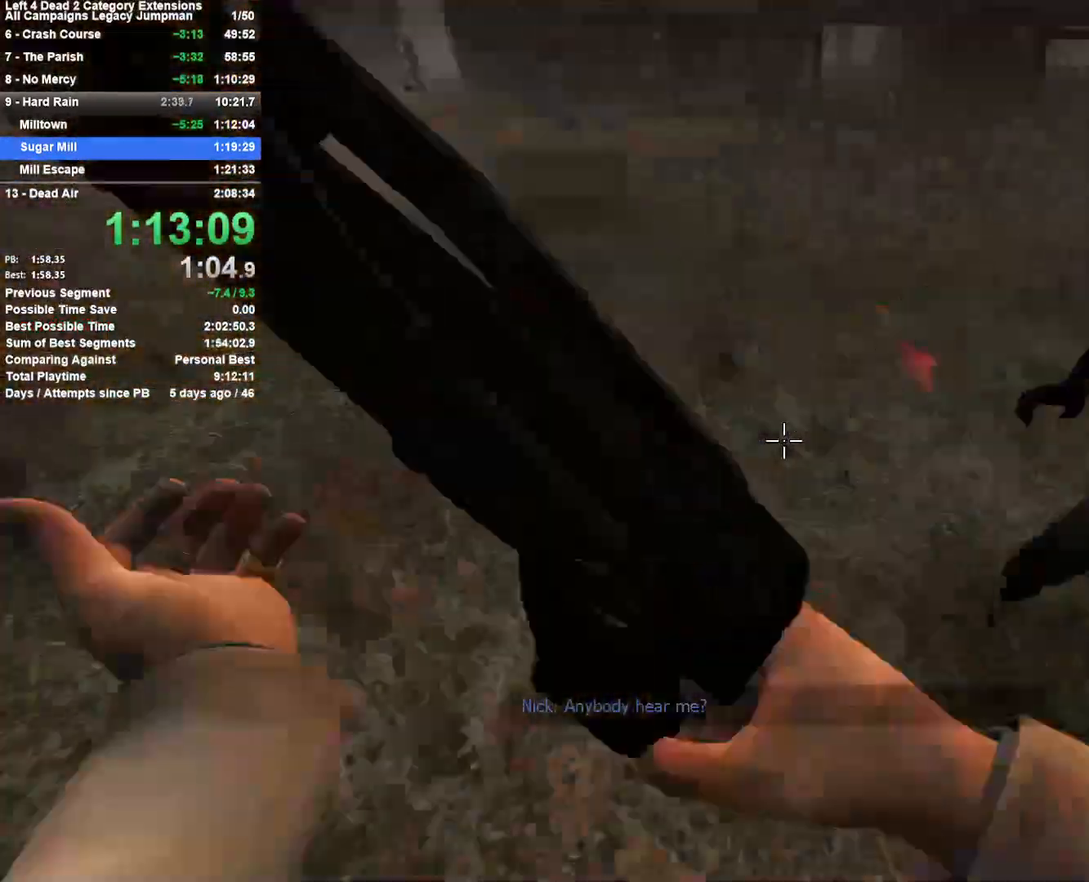
{"keys": ["a", "w"], "mouse": [], "events": [[17, "w", "down"], [117, "a", "up"], [167, "mouse_right", "up"], [317, "d", "down"], [350, "d", "up"], [500, "a", "down"]]}
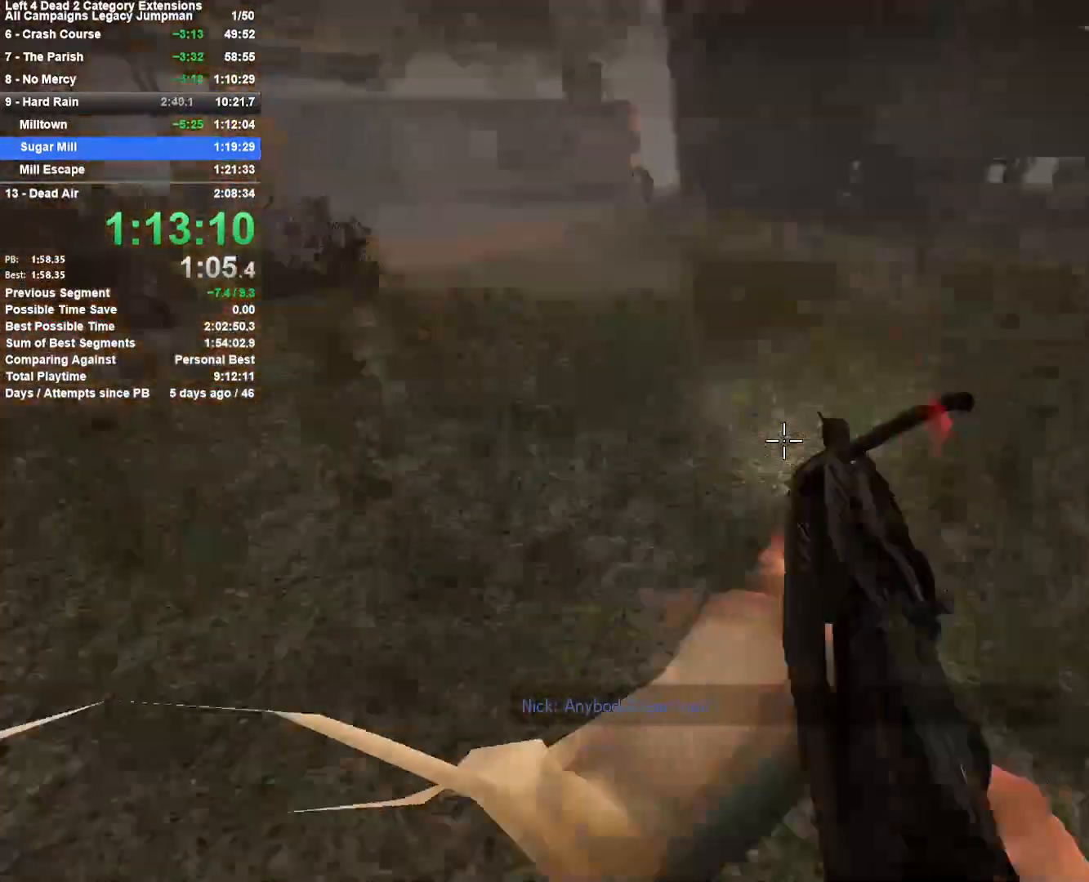
{"keys": ["w"], "mouse": [], "events": [[50, "mouse_right", "down"], [50, "w", "up"], [233, "w", "down"], [317, "mouse_right", "up"], [500, "a", "up"]]}
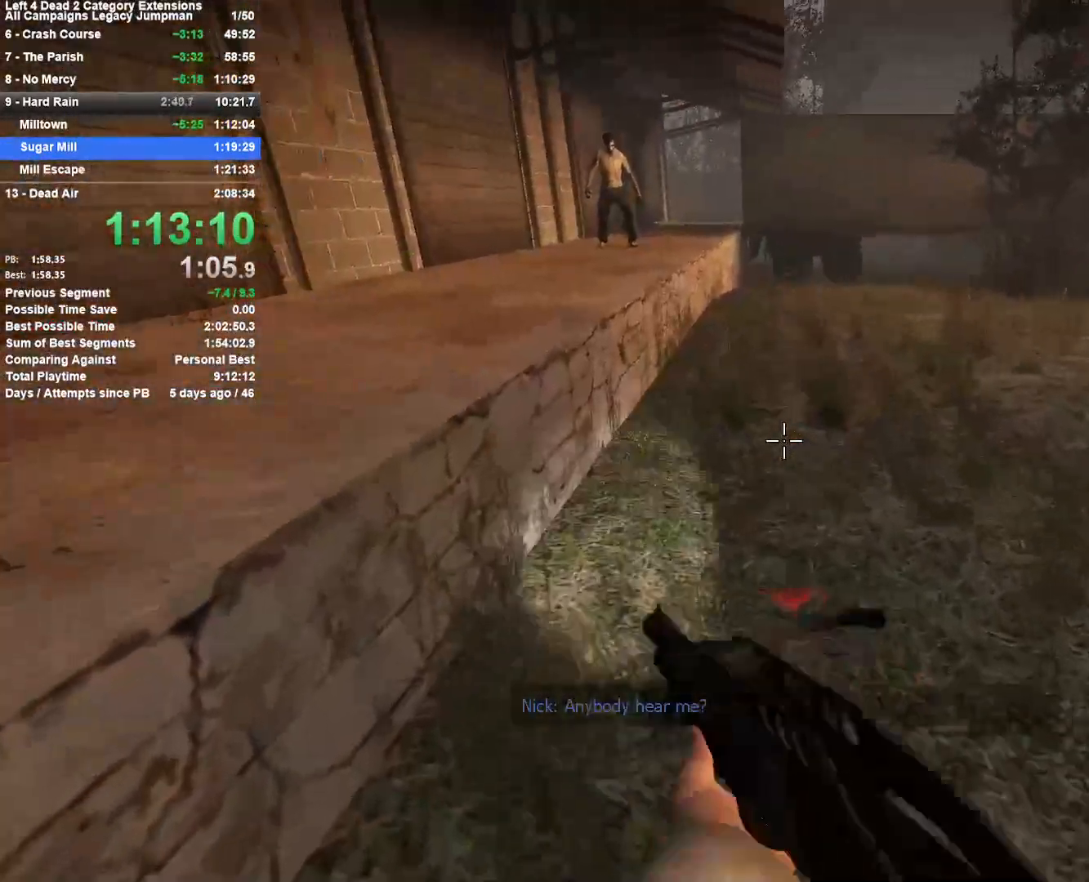
{"keys": ["a"], "mouse": [], "events": [[150, "a", "down"], [200, "space", "down"], [250, "w", "up"], [333, "space", "up"]]}
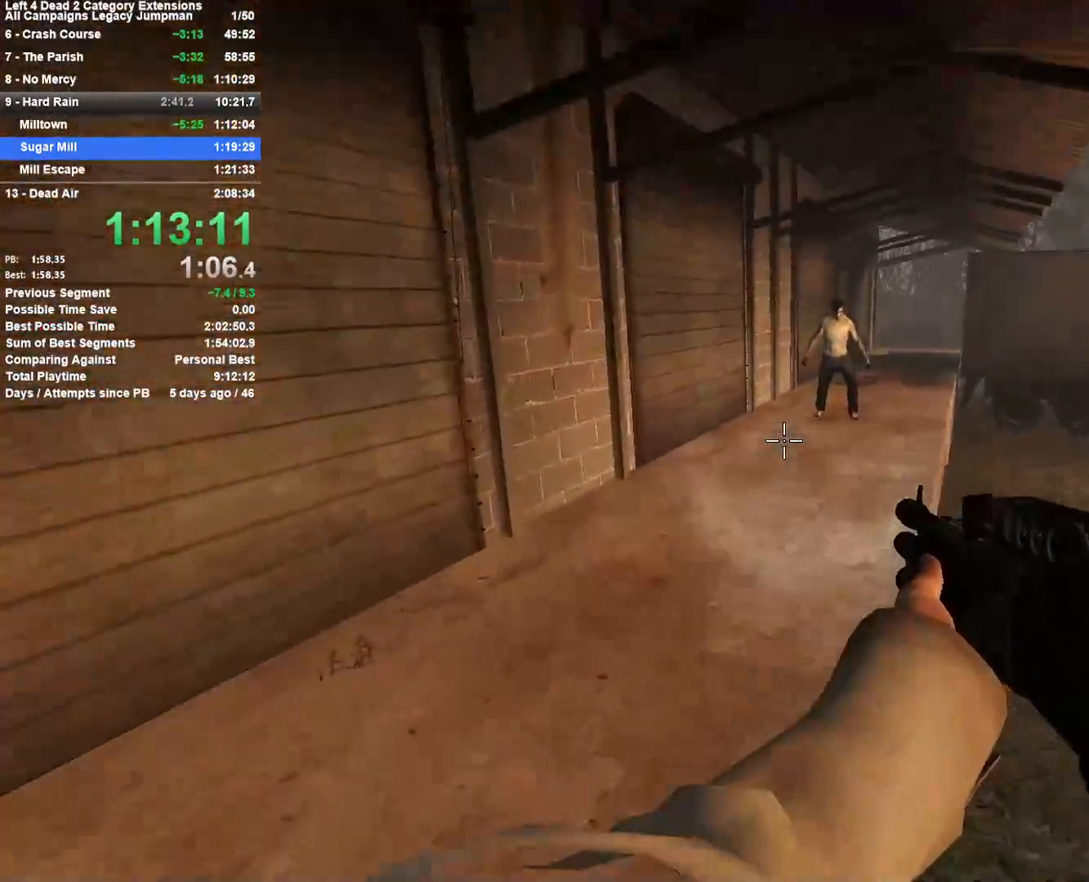
{"keys": ["a", "w"], "mouse": [], "events": [[33, "w", "down"], [117, "a", "up"], [167, "mouse_left", "down"], [317, "mouse_left", "up"], [400, "r", "down"], [450, "a", "down"], [500, "r", "up"]]}
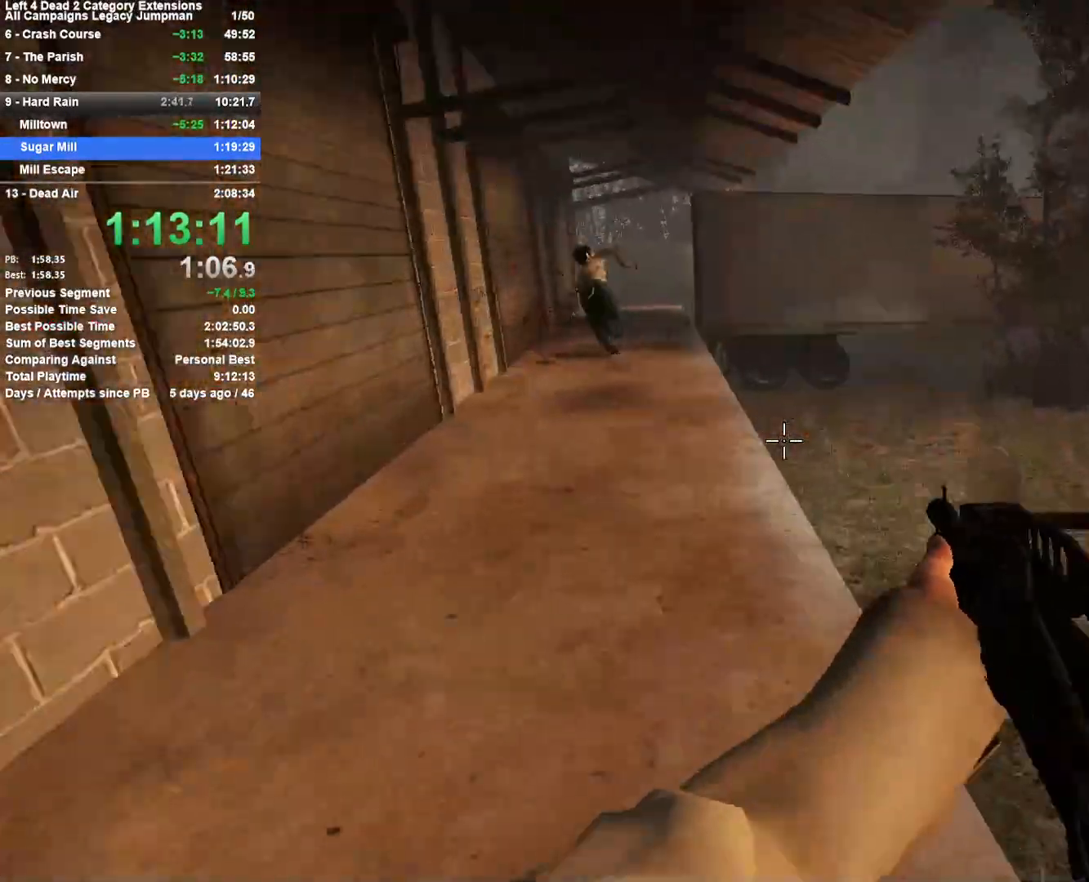
{"keys": ["a", "w"], "mouse": [], "events": [[133, "w", "up"], [467, "w", "down"]]}
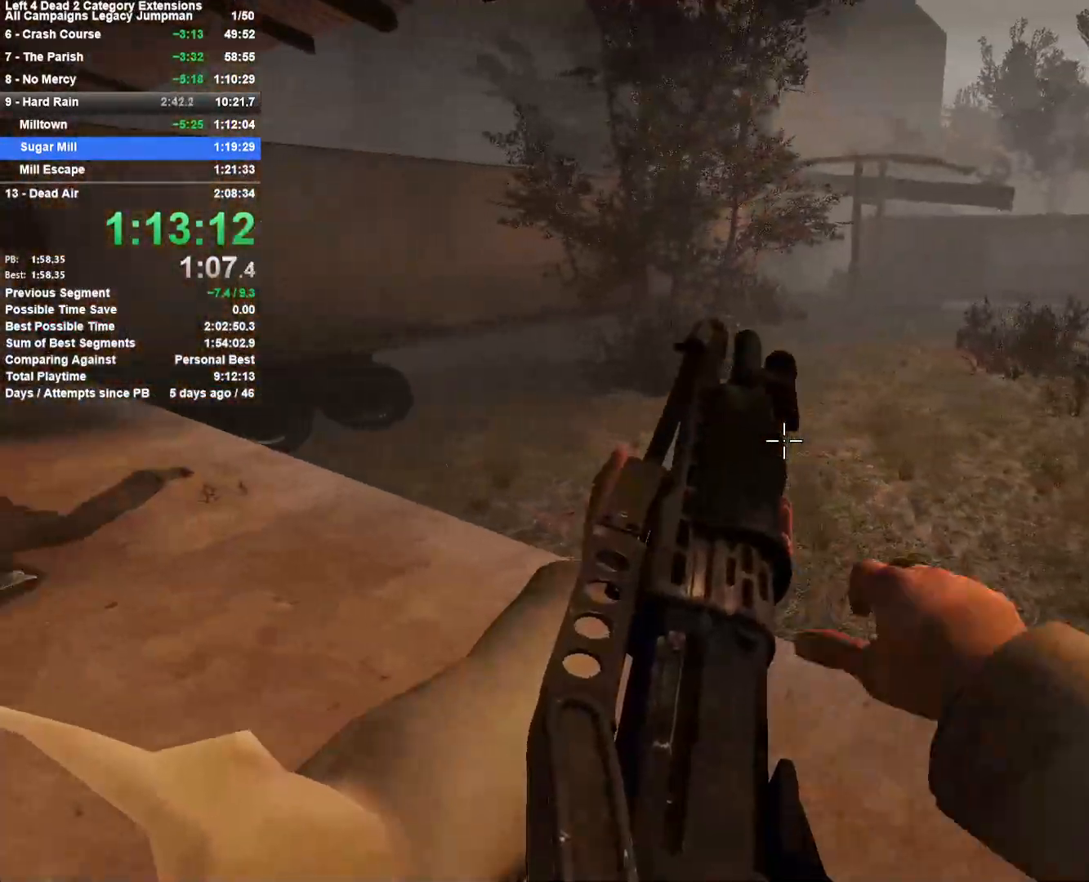
{"keys": ["w"], "mouse": [], "events": [[283, "a", "up"]]}
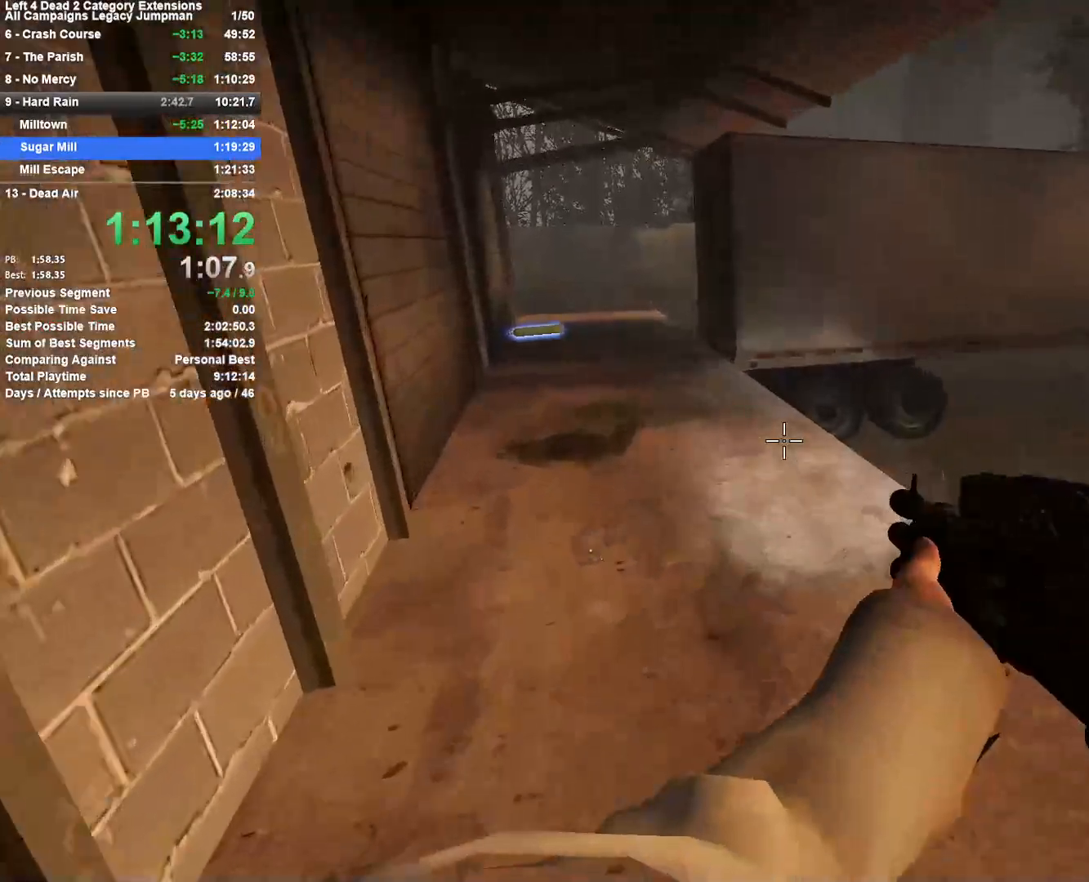
{"keys": ["w"], "mouse": [], "events": [[17, "a", "down"], [350, "a", "up"]]}